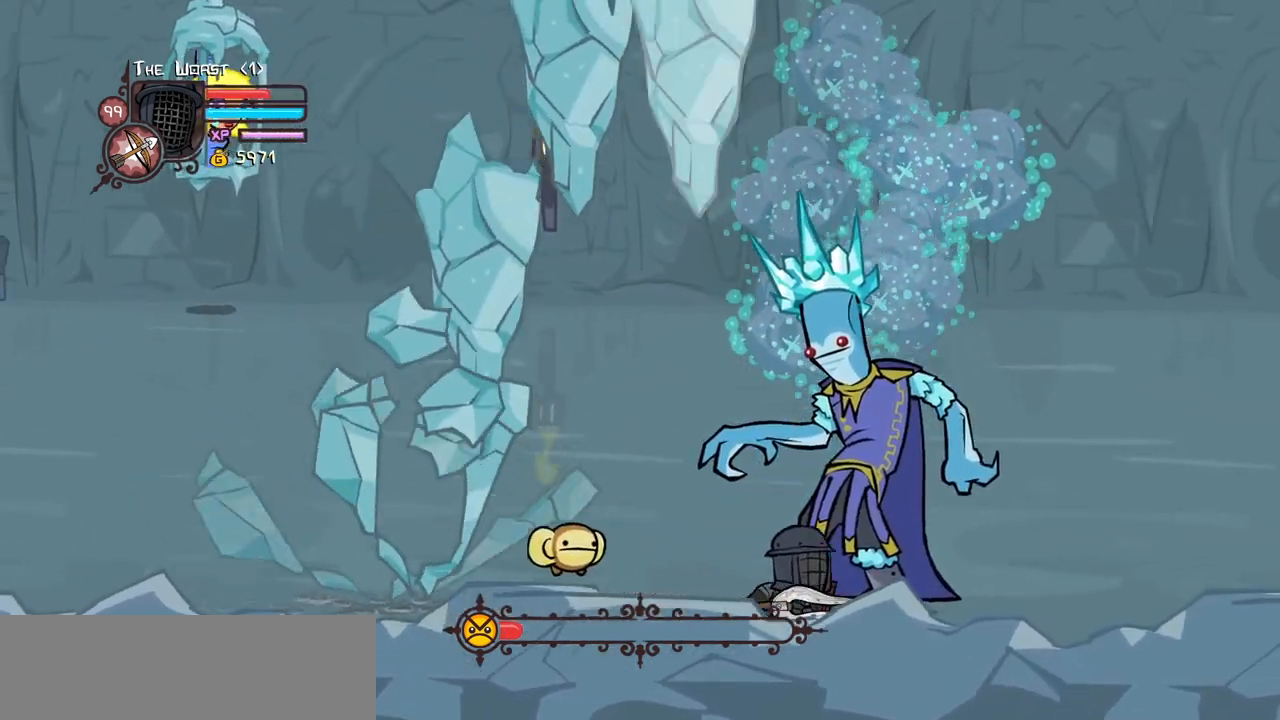
Gameplay with keyboard; each line is a JSON object with the keys held at the frame after it. "events" lists presses ("down") and releases ("up") of "block", "down", "heavy", "item", "iteml", "itemr", "jump", "left", "light", "magic", "right" and "up" between this image and that frame as [ms after this image, input, new state], when the widget could be followed in between. No other keys are recorded. Mouse input is not recorded. Key names are as the overlay labels them; some are game actions (e.g. jump) rather than physical keys.
{"keys": ["left", "light"], "events": [[67, "right", "up"], [200, "light", "down"], [200, "up", "up"], [300, "left", "down"], [334, "light", "up"], [384, "light", "down"]]}
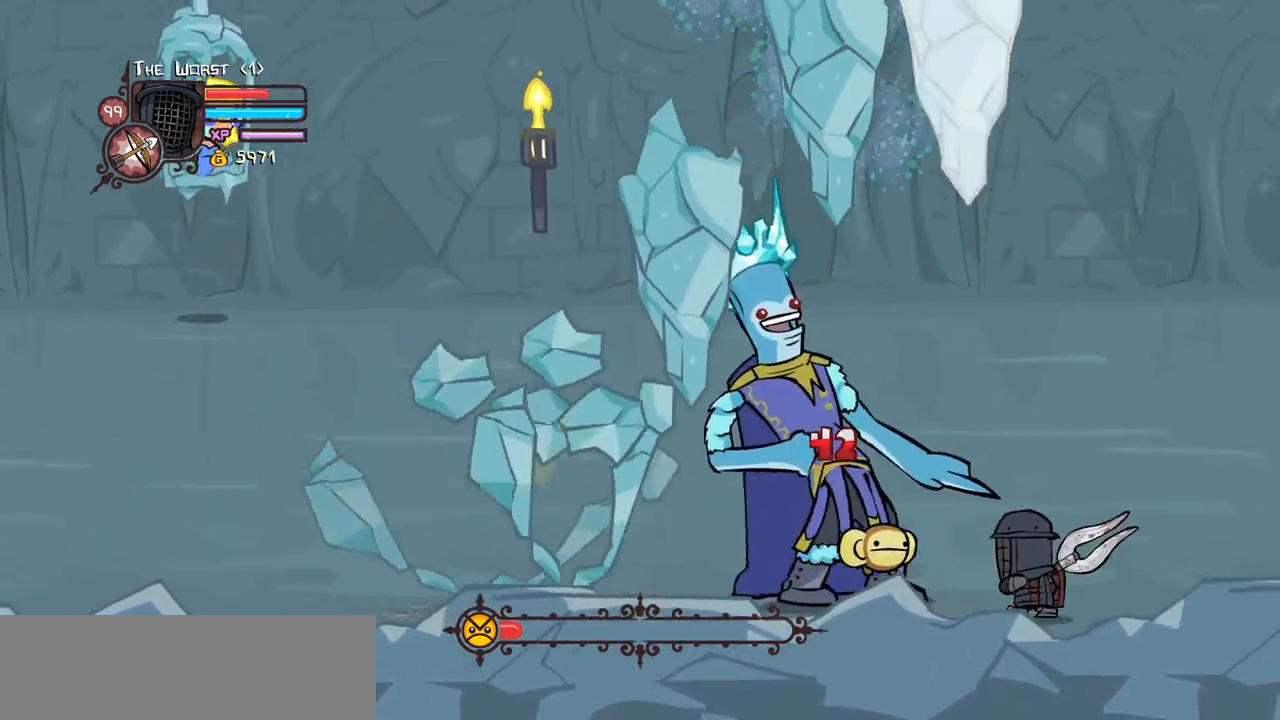
{"keys": ["heavy", "left"], "events": [[84, "light", "up"], [167, "light", "down"], [450, "heavy", "down"], [450, "light", "up"]]}
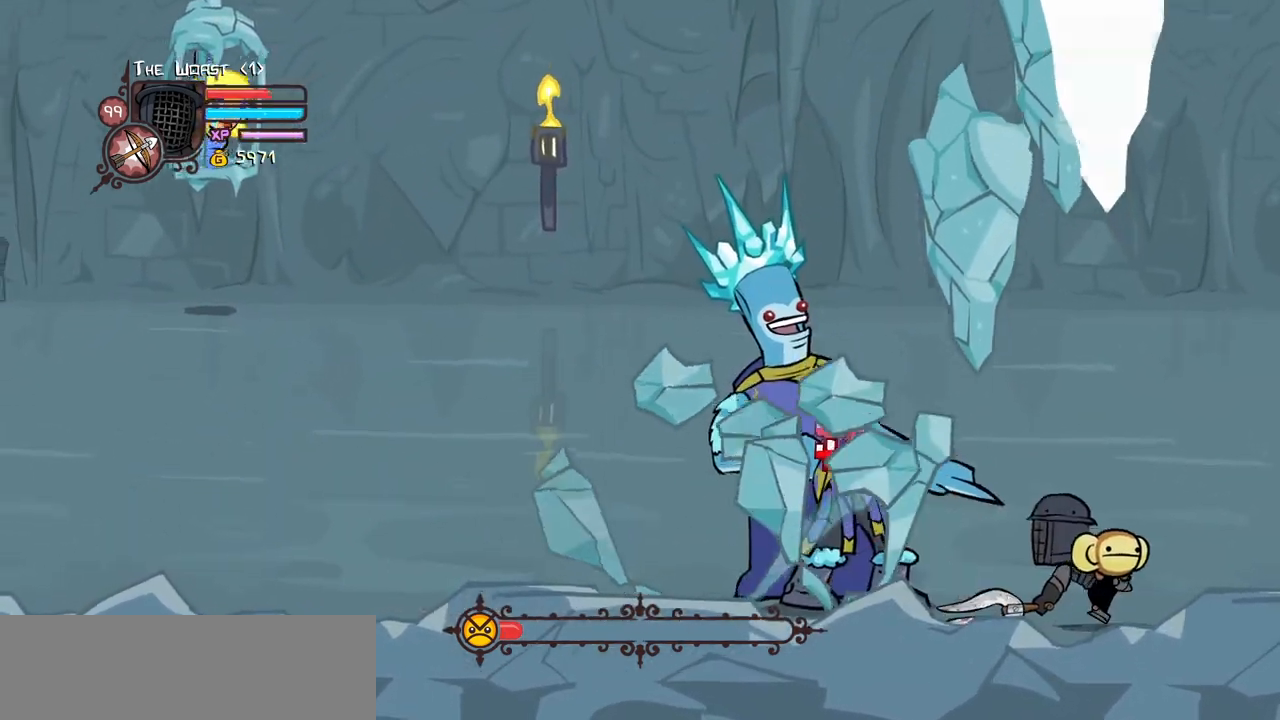
{"keys": [], "events": [[84, "left", "up"], [367, "heavy", "up"]]}
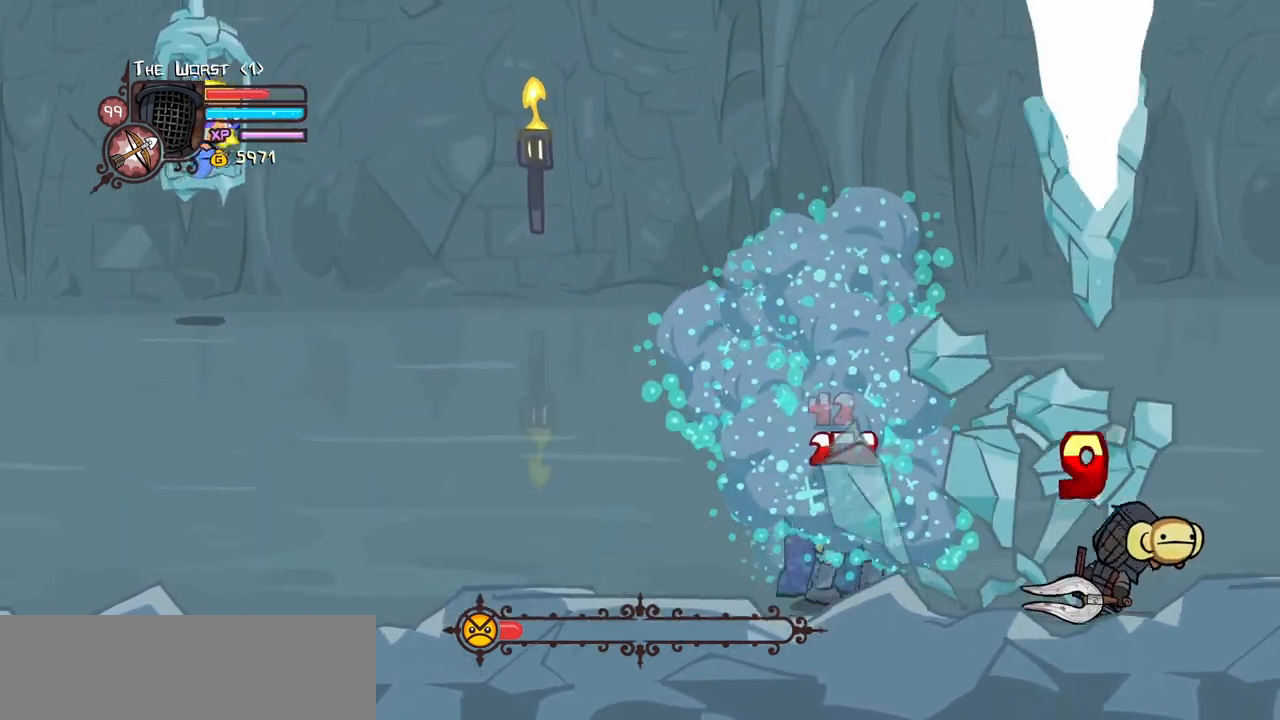
{"keys": ["left"], "events": [[17, "heavy", "down"], [150, "left", "down"], [200, "heavy", "up"], [250, "heavy", "down"], [434, "heavy", "up"]]}
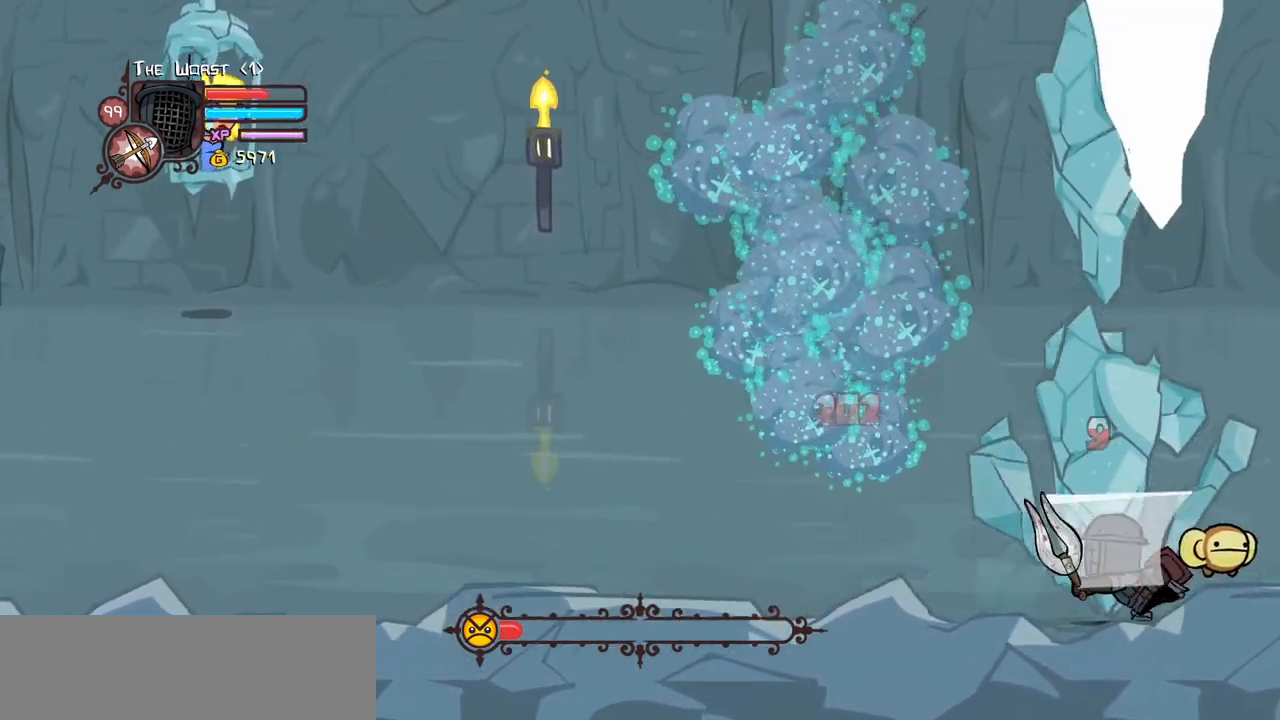
{"keys": ["left", "up"], "events": [[34, "up", "down"]]}
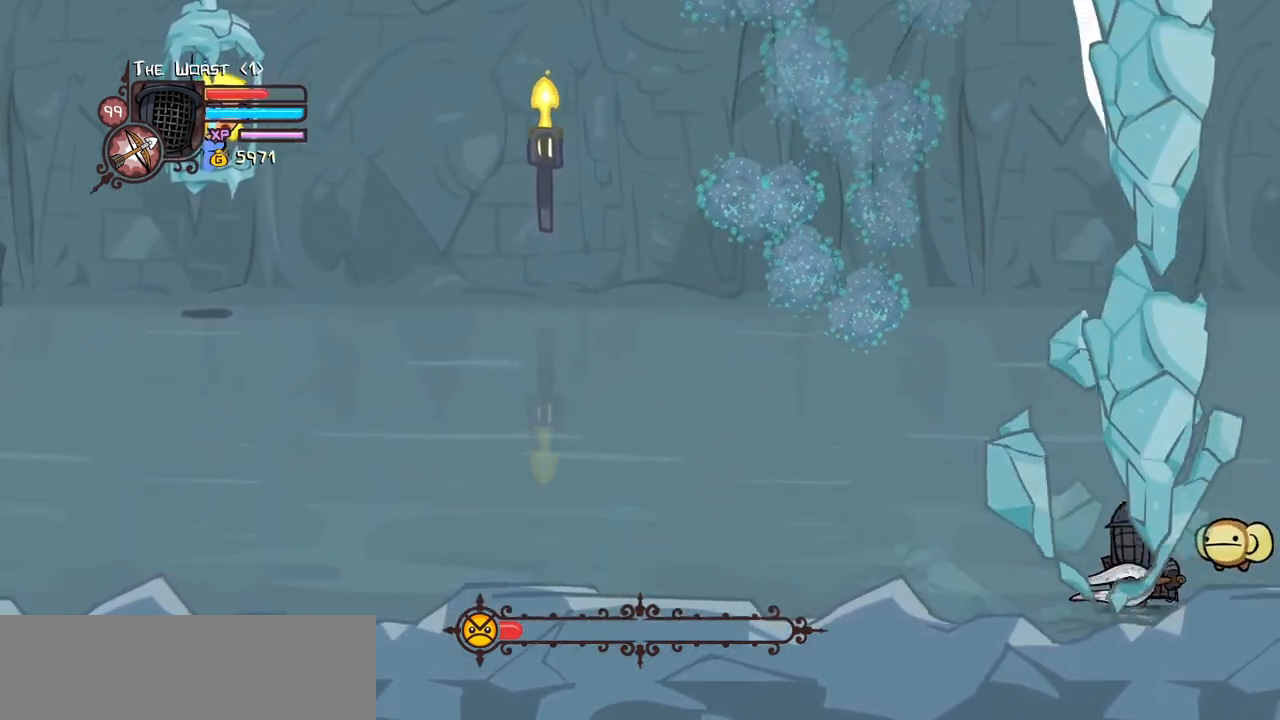
{"keys": ["left"], "events": [[84, "up", "up"]]}
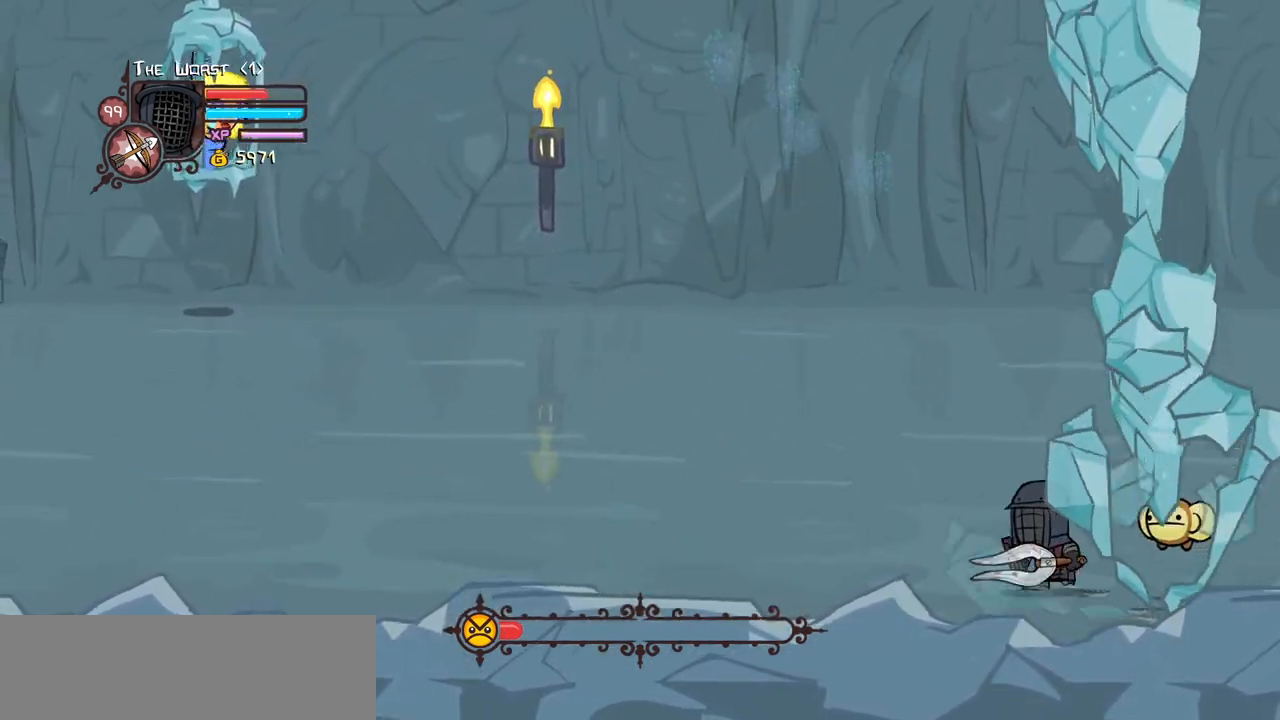
{"keys": ["left"], "events": [[67, "up", "down"], [250, "up", "up"]]}
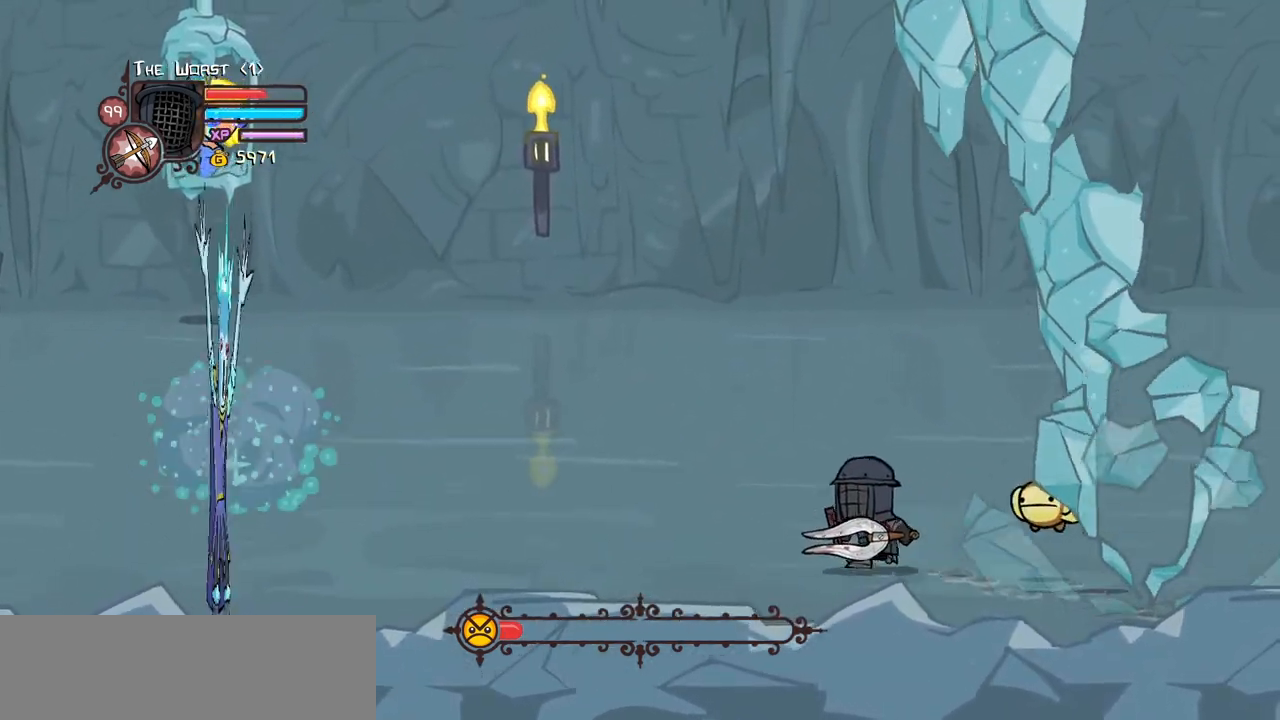
{"keys": ["down", "left"], "events": [[267, "down", "down"]]}
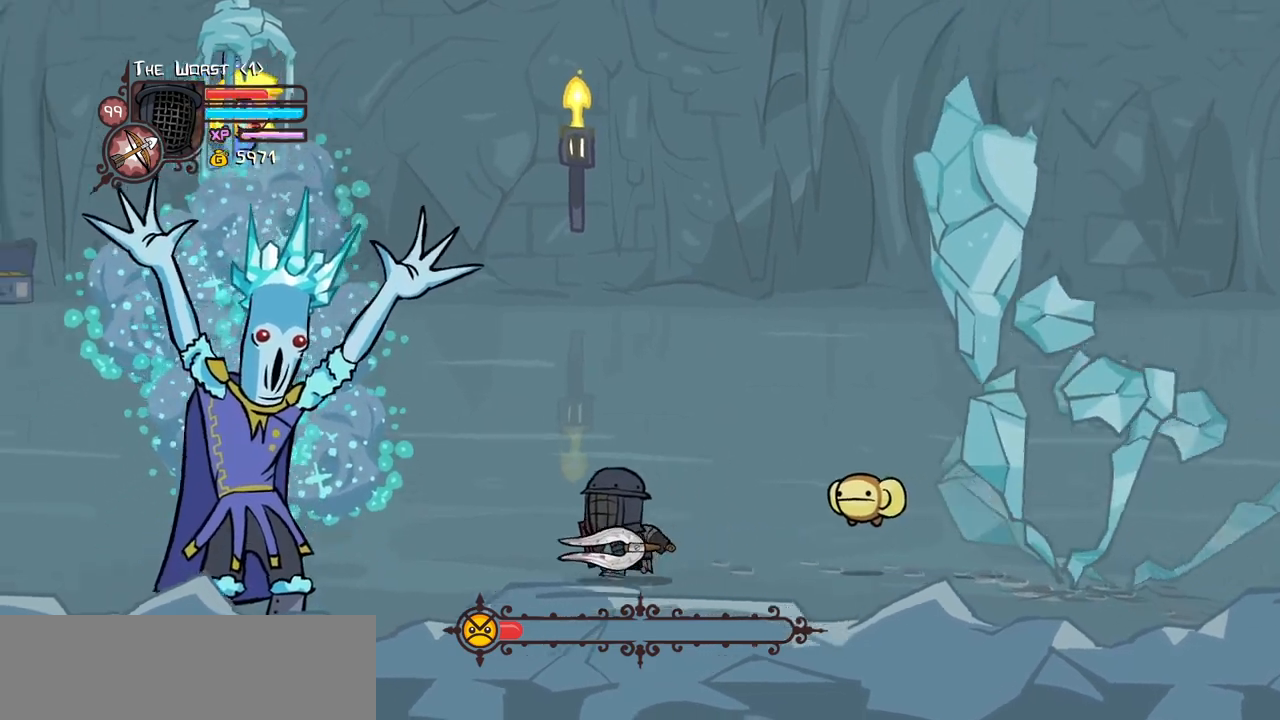
{"keys": ["heavy", "left", "light"], "events": [[284, "down", "up"], [367, "light", "down"], [467, "heavy", "down"]]}
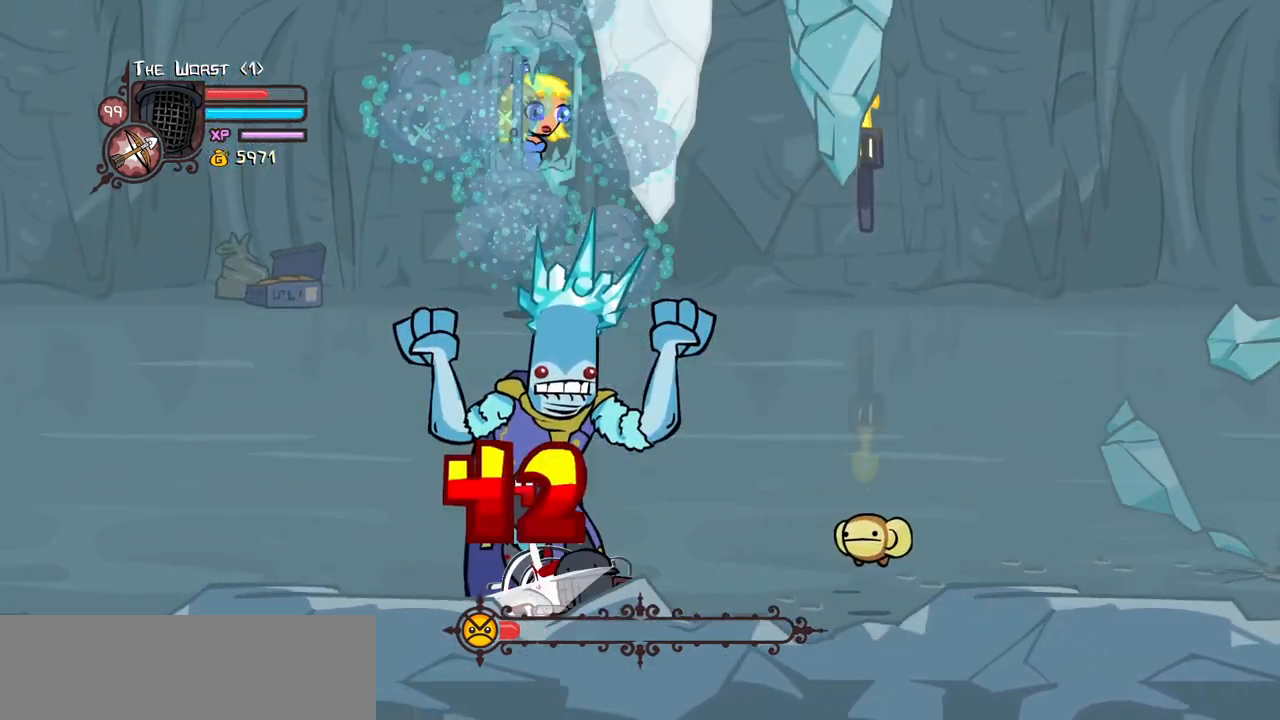
{"keys": ["heavy", "left"], "events": [[67, "light", "up"], [200, "heavy", "up"], [250, "heavy", "down"]]}
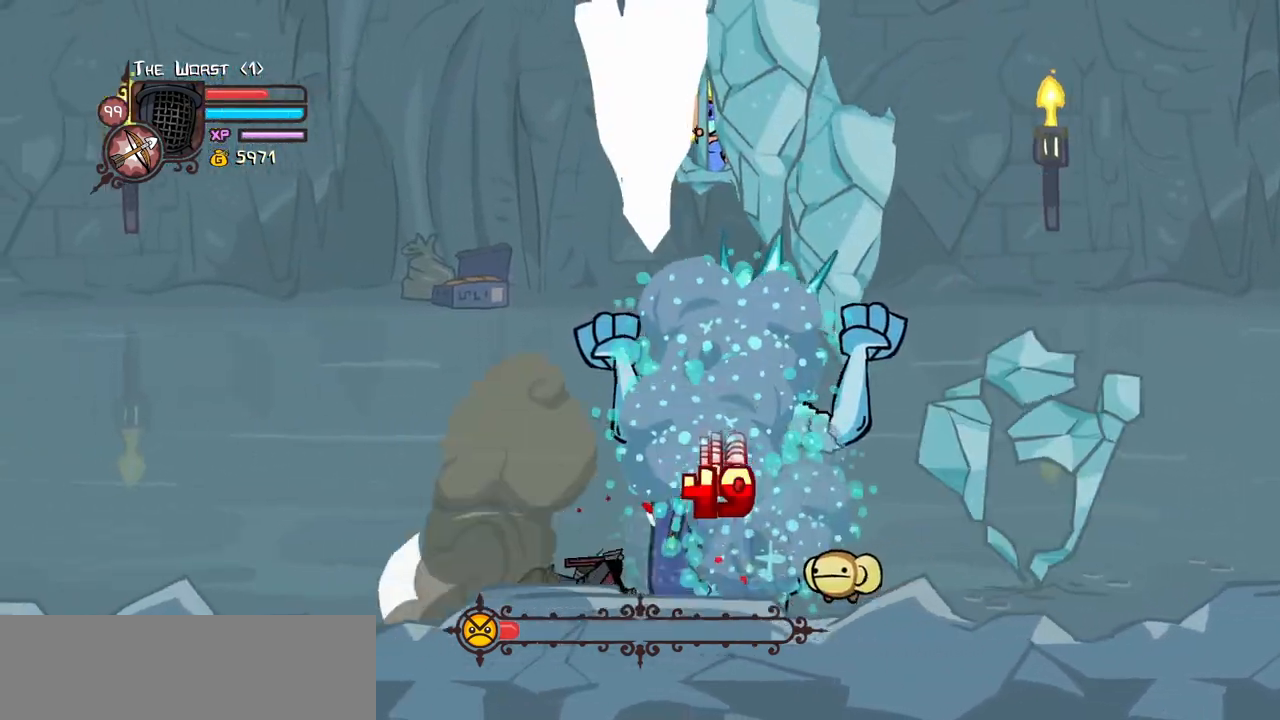
{"keys": ["up"], "events": [[34, "heavy", "up"], [84, "up", "down"], [450, "left", "up"]]}
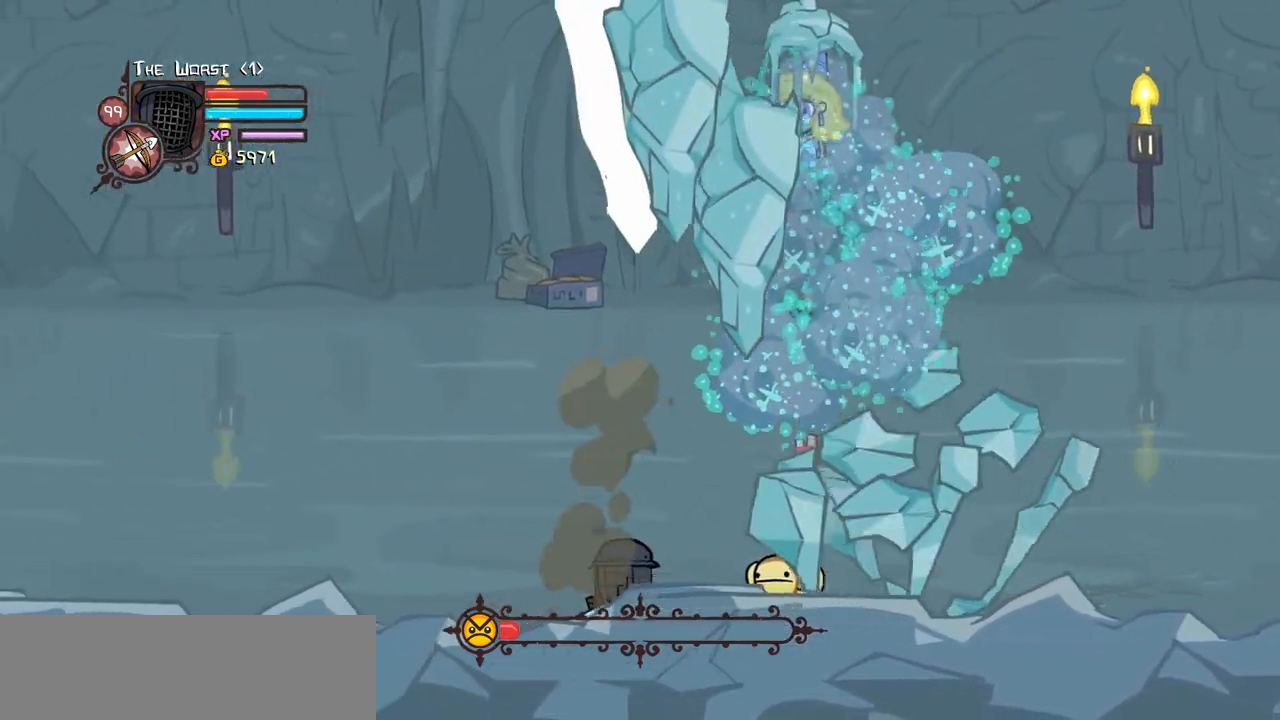
{"keys": ["right"], "events": [[184, "right", "down"], [417, "up", "up"]]}
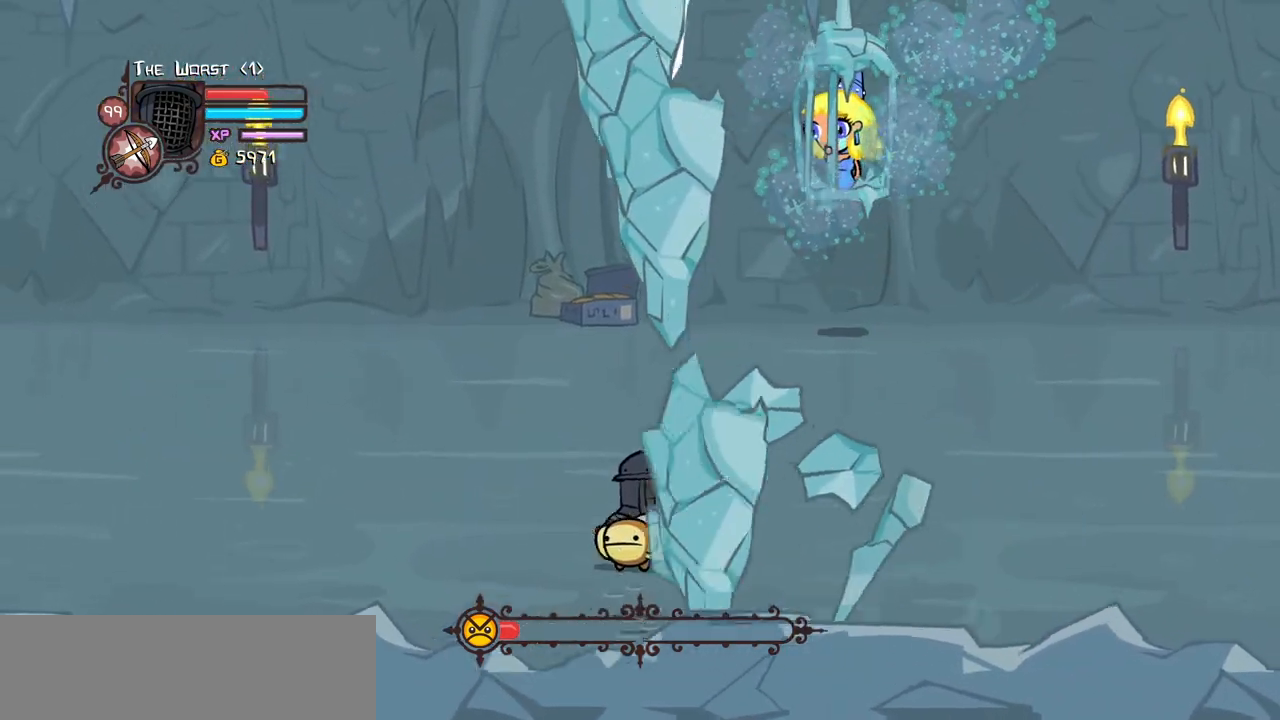
{"keys": ["down", "right"], "events": [[67, "down", "down"]]}
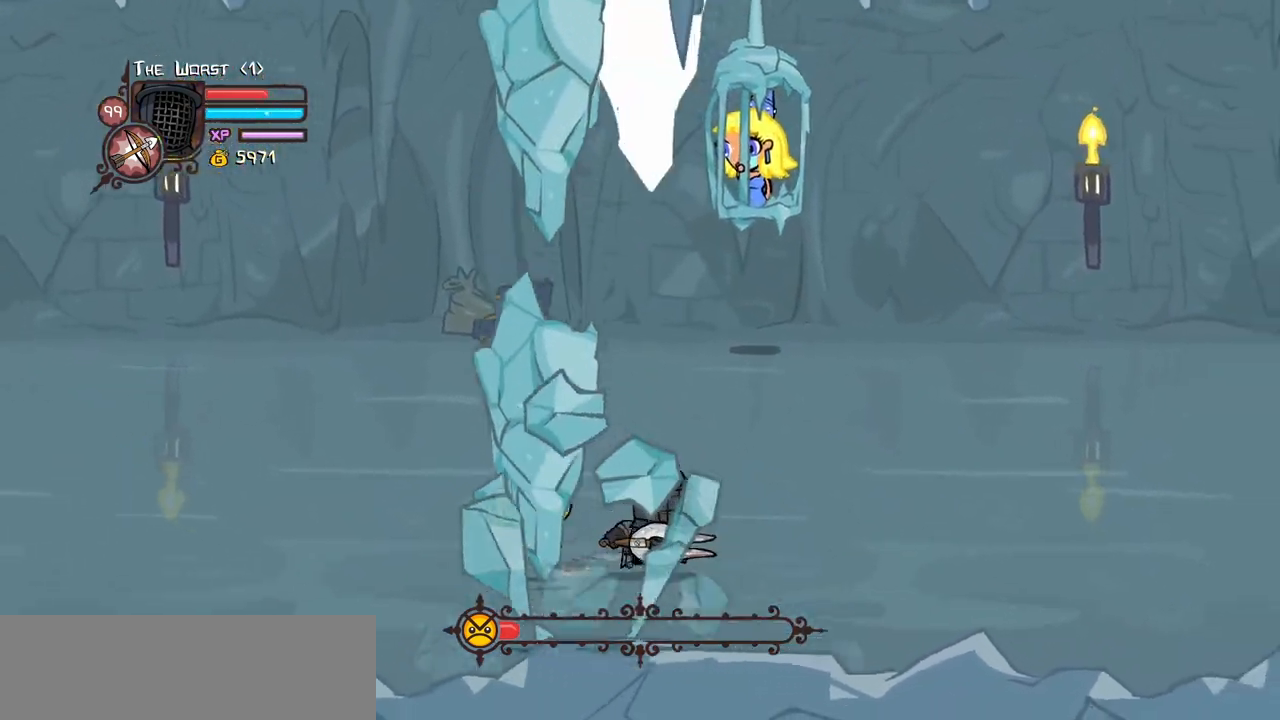
{"keys": ["right"], "events": [[117, "down", "up"], [167, "left", "down"], [400, "left", "up"]]}
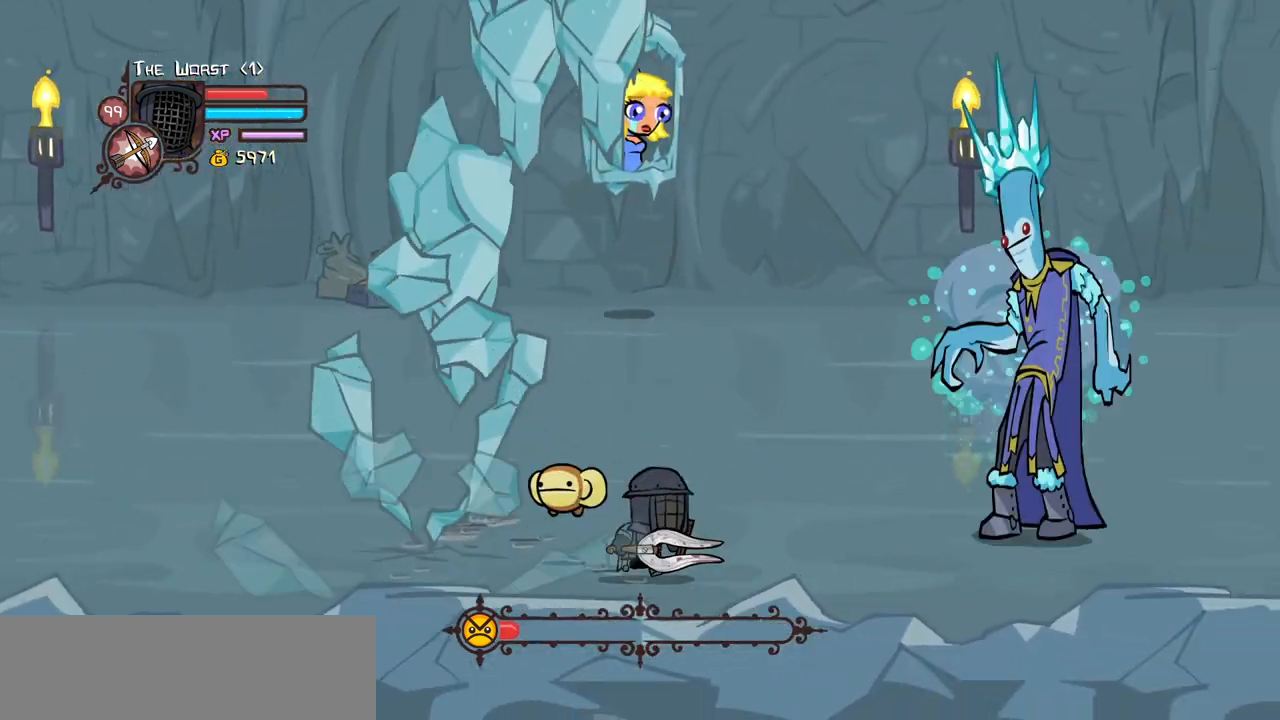
{"keys": ["right"], "events": [[284, "down", "down"], [467, "down", "up"]]}
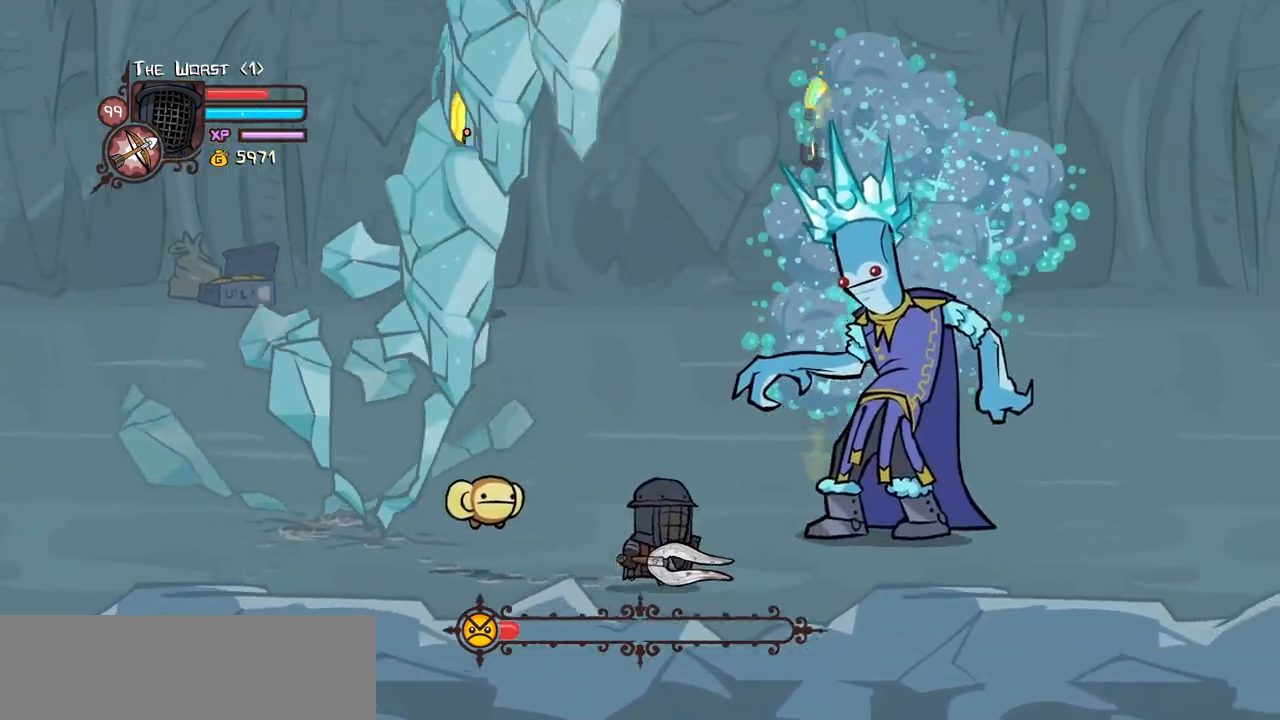
{"keys": ["light"], "events": [[17, "up", "down"], [384, "right", "up"], [384, "up", "up"], [434, "light", "down"]]}
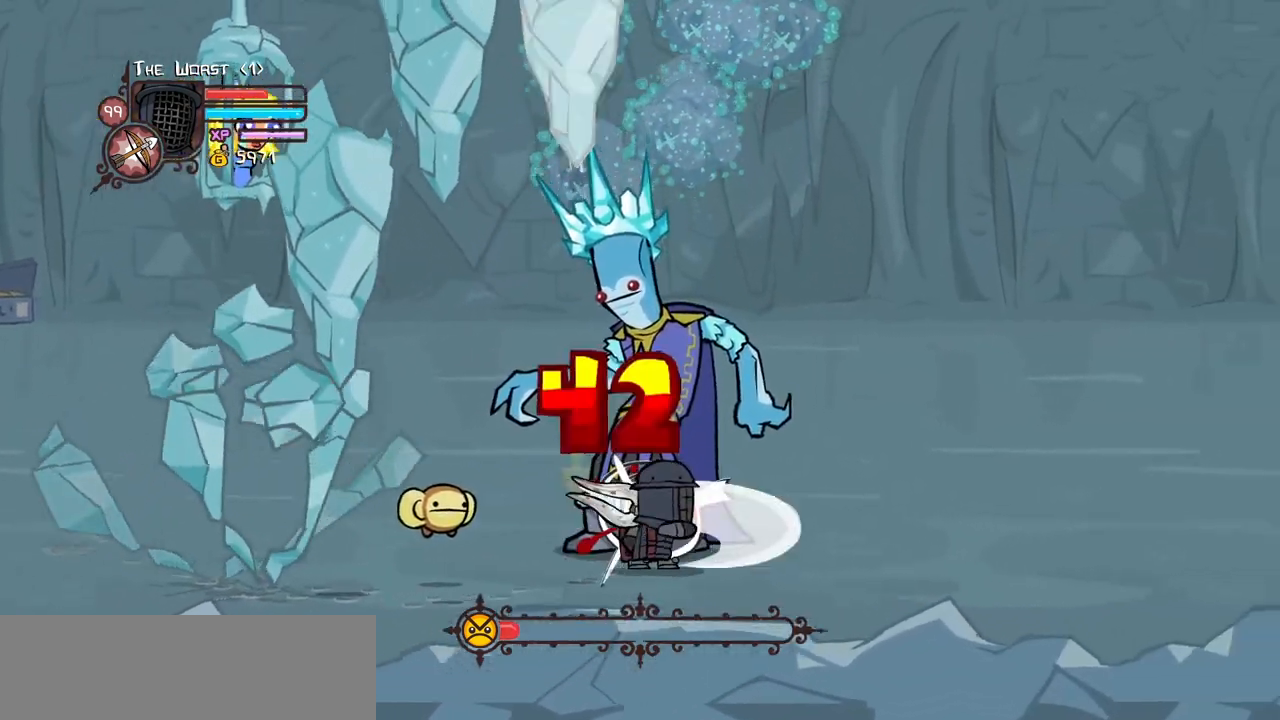
{"keys": ["light"], "events": [[34, "light", "up"], [84, "left", "down"], [84, "light", "down"], [317, "light", "up"], [350, "light", "down"], [400, "left", "up"]]}
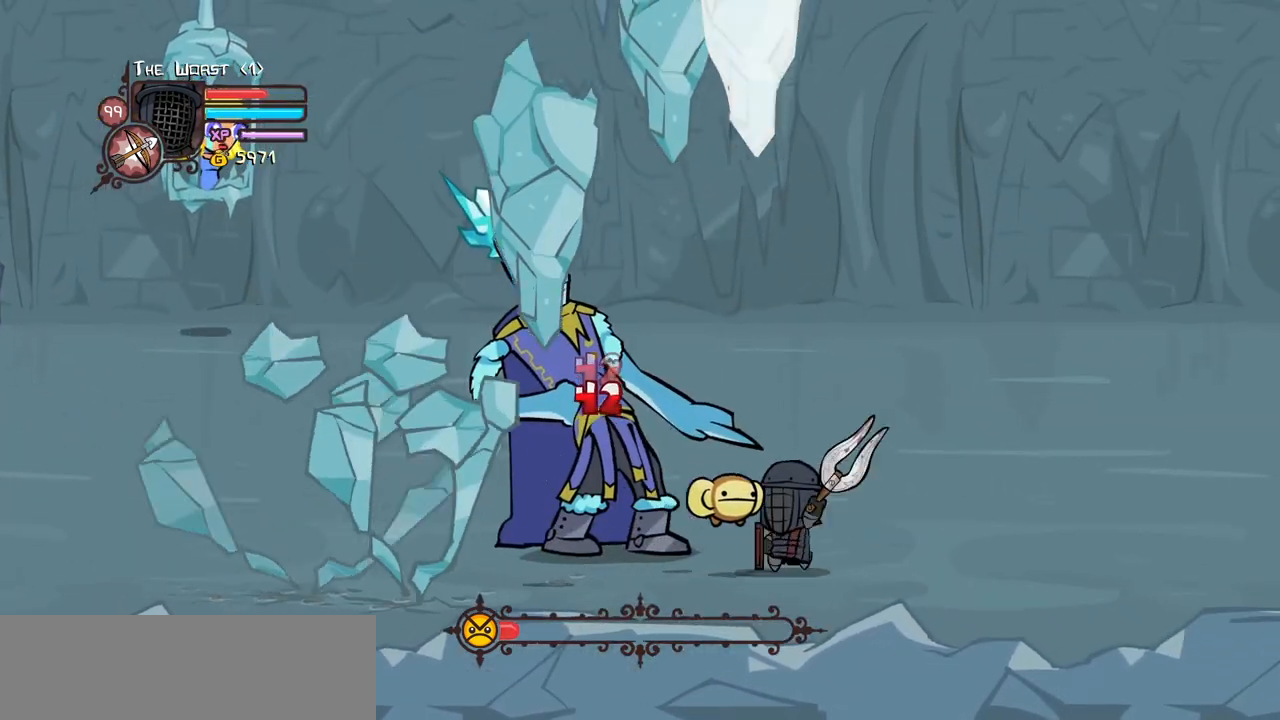
{"keys": ["heavy"]}
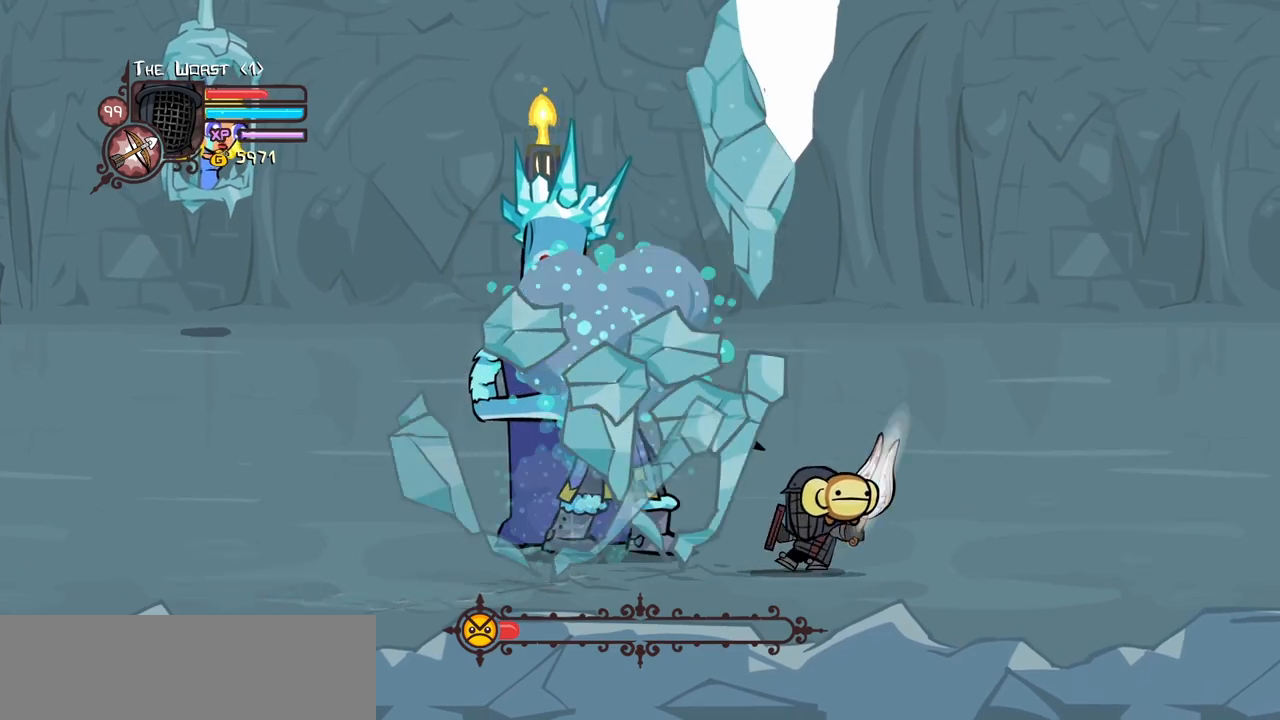
{"keys": ["heavy", "left"], "events": [[67, "heavy", "up"], [100, "heavy", "down"], [250, "left", "down"]]}
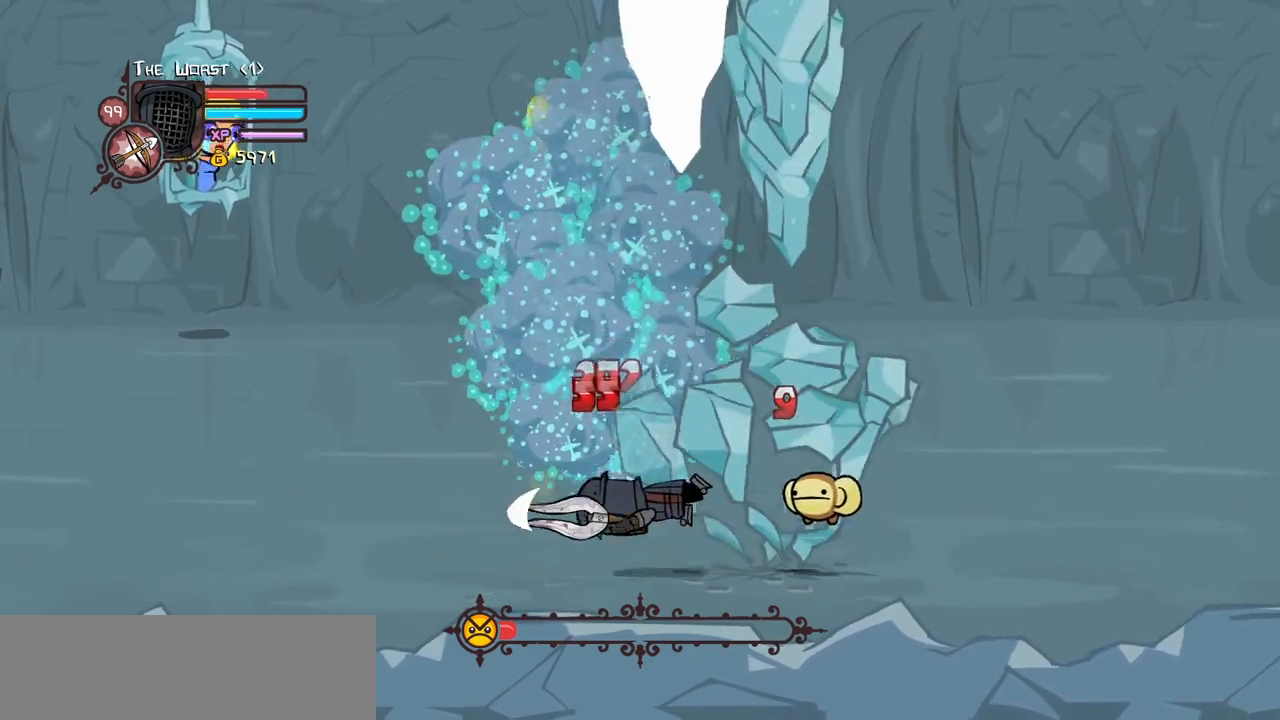
{"keys": ["left", "up"], "events": [[117, "heavy", "up"], [267, "up", "down"], [317, "iteml", "down"], [450, "iteml", "up"]]}
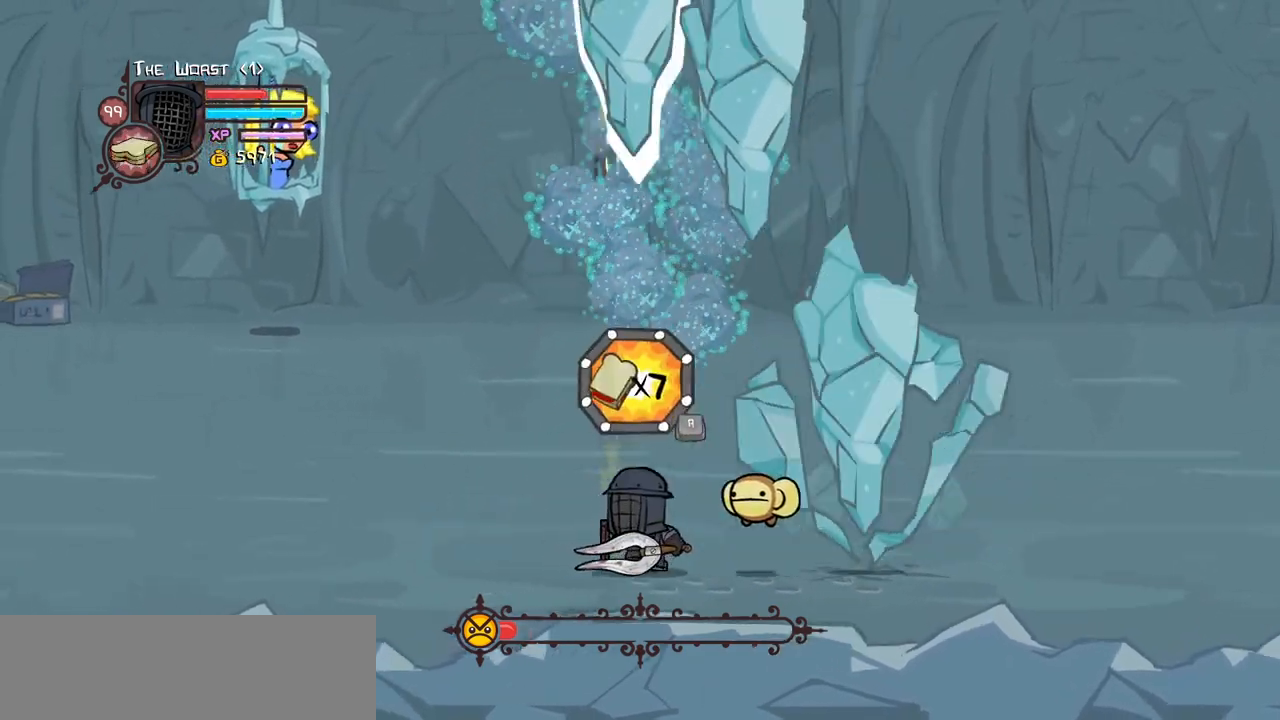
{"keys": ["iteml", "left", "up"], "events": [[50, "iteml", "down"], [134, "iteml", "up"], [417, "iteml", "down"]]}
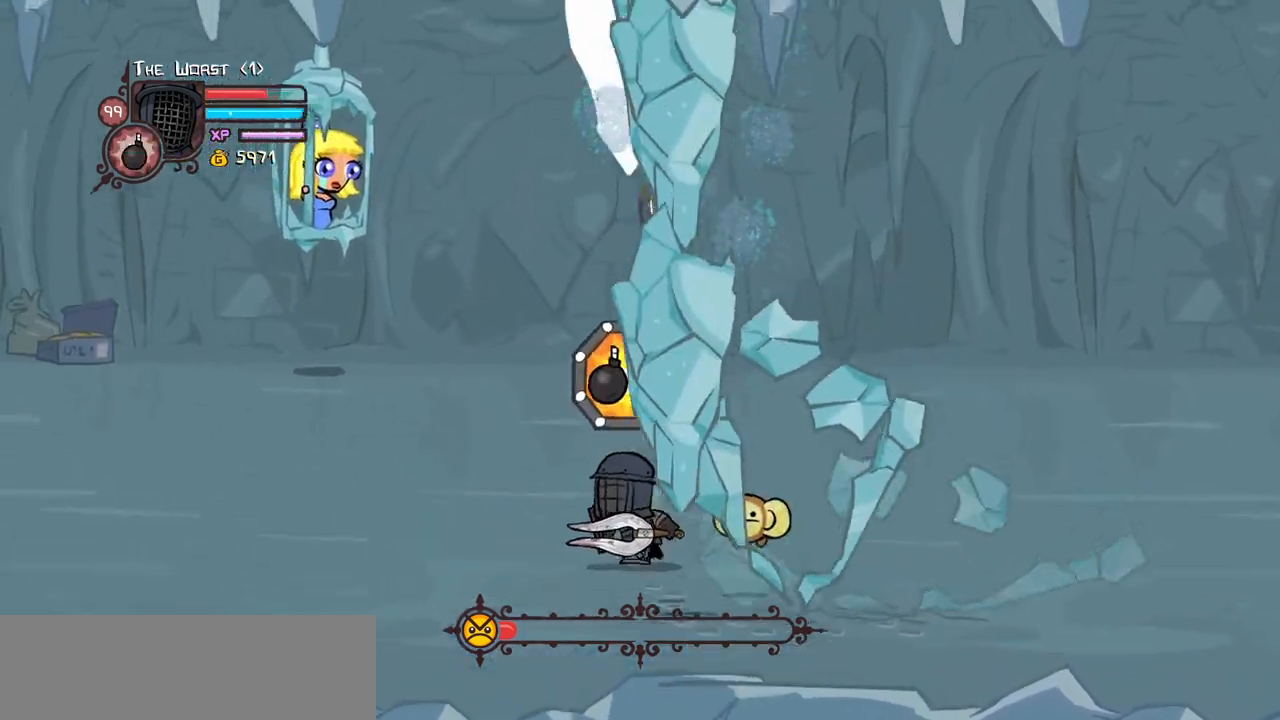
{"keys": ["down", "left"], "events": [[17, "iteml", "up"], [67, "up", "up"], [250, "down", "down"]]}
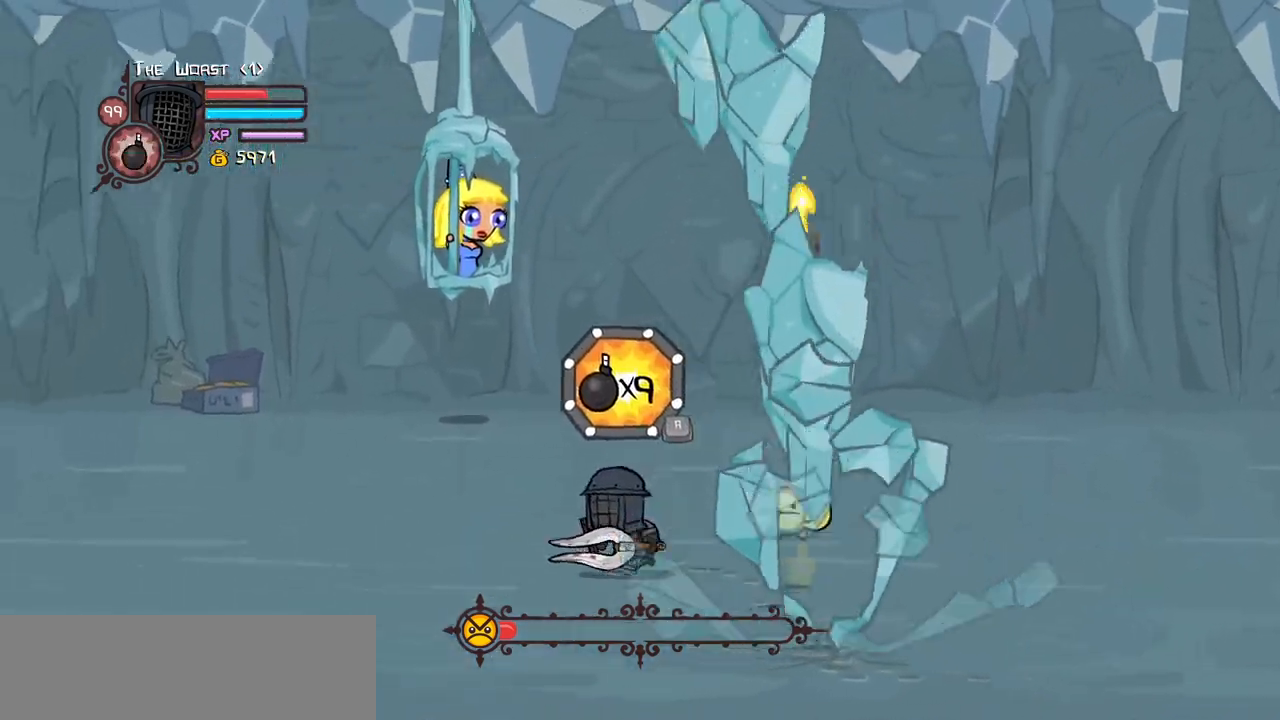
{"keys": ["left"], "events": [[217, "left", "up"], [217, "right", "down"], [267, "down", "up"], [400, "left", "down"], [500, "right", "up"]]}
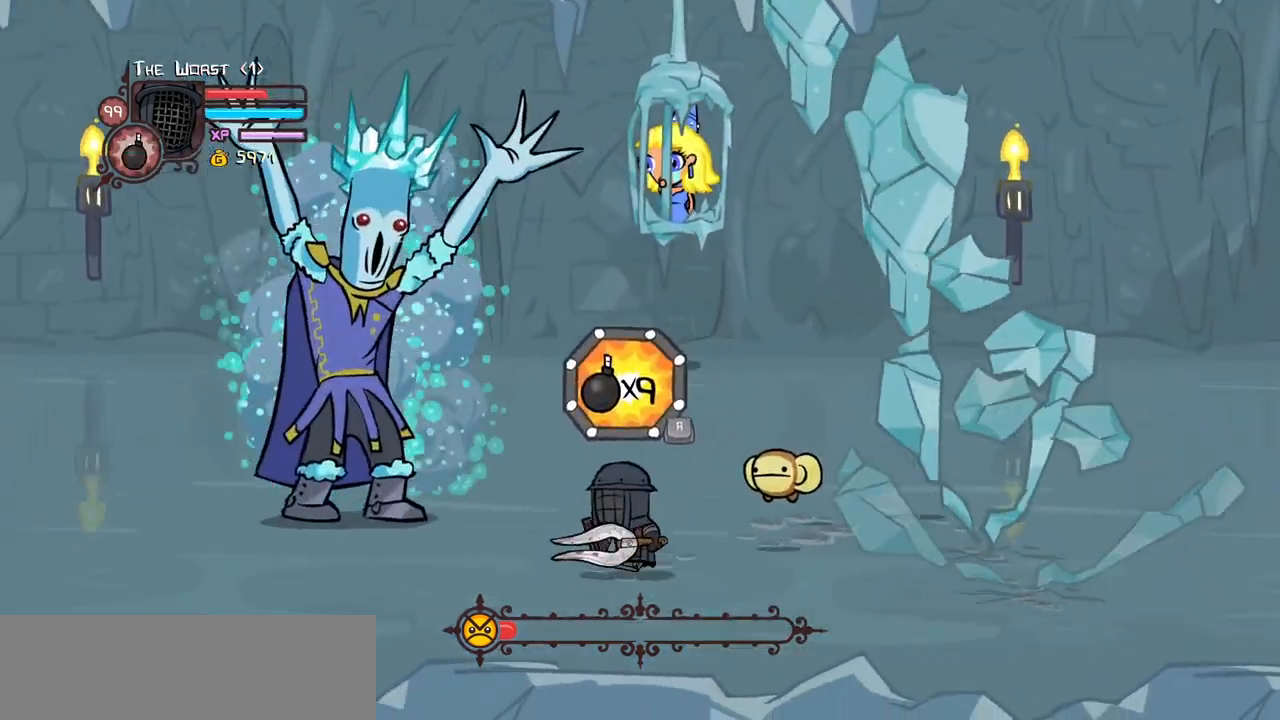
{"keys": ["left", "right", "up"], "events": [[50, "up", "down"], [467, "right", "down"]]}
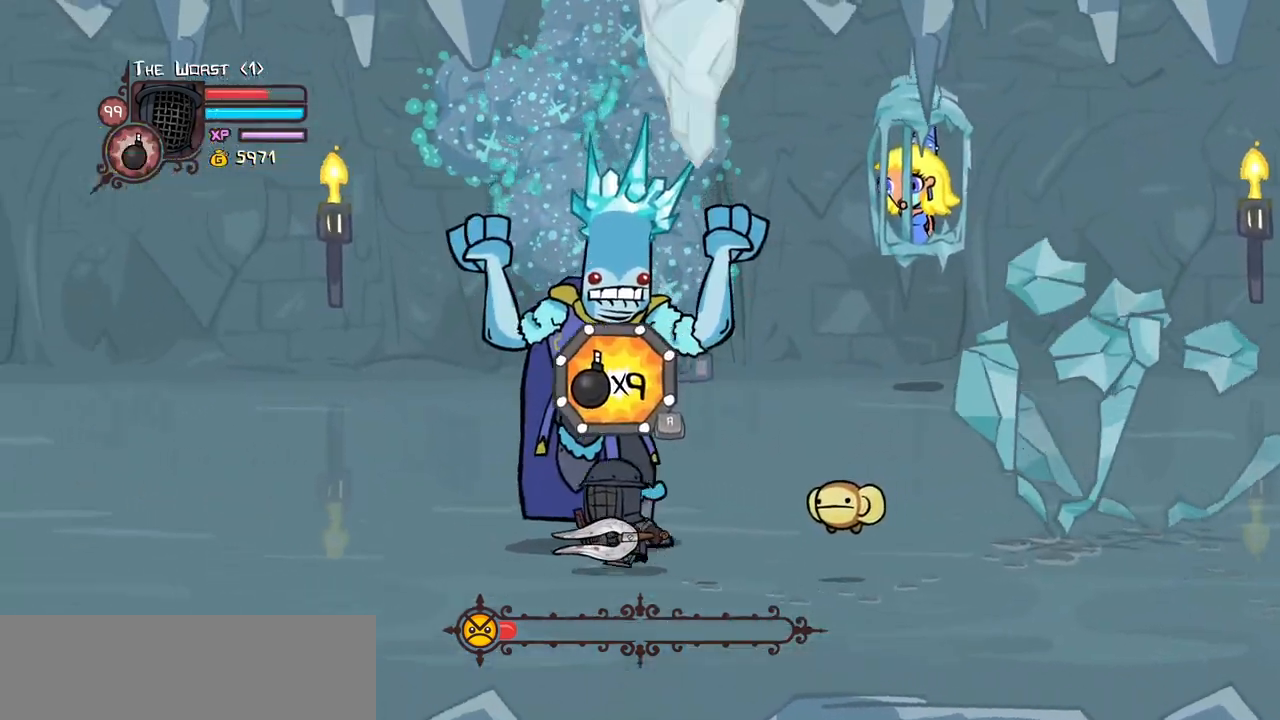
{"keys": ["right"], "events": [[17, "left", "up"], [100, "light", "down"], [200, "heavy", "down"], [250, "up", "up"], [350, "light", "up"], [484, "heavy", "up"]]}
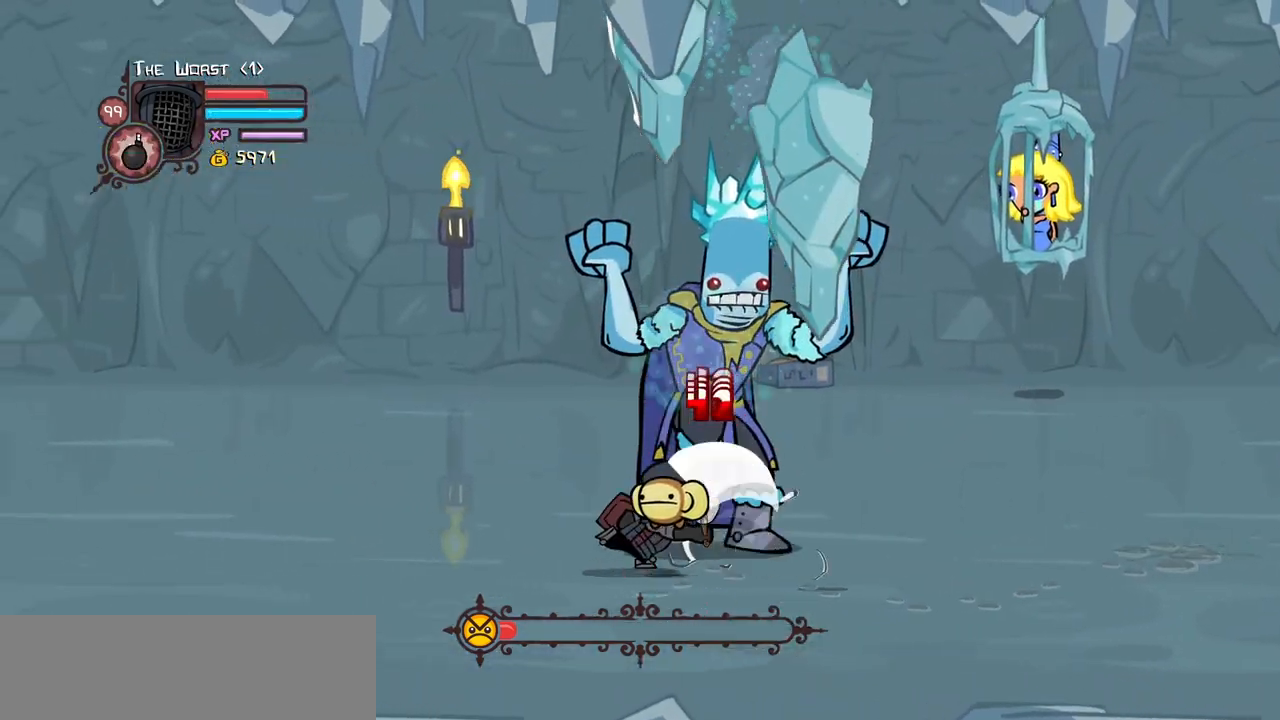
{"keys": ["right", "up"], "events": [[34, "heavy", "down"], [167, "up", "down"], [317, "heavy", "up"]]}
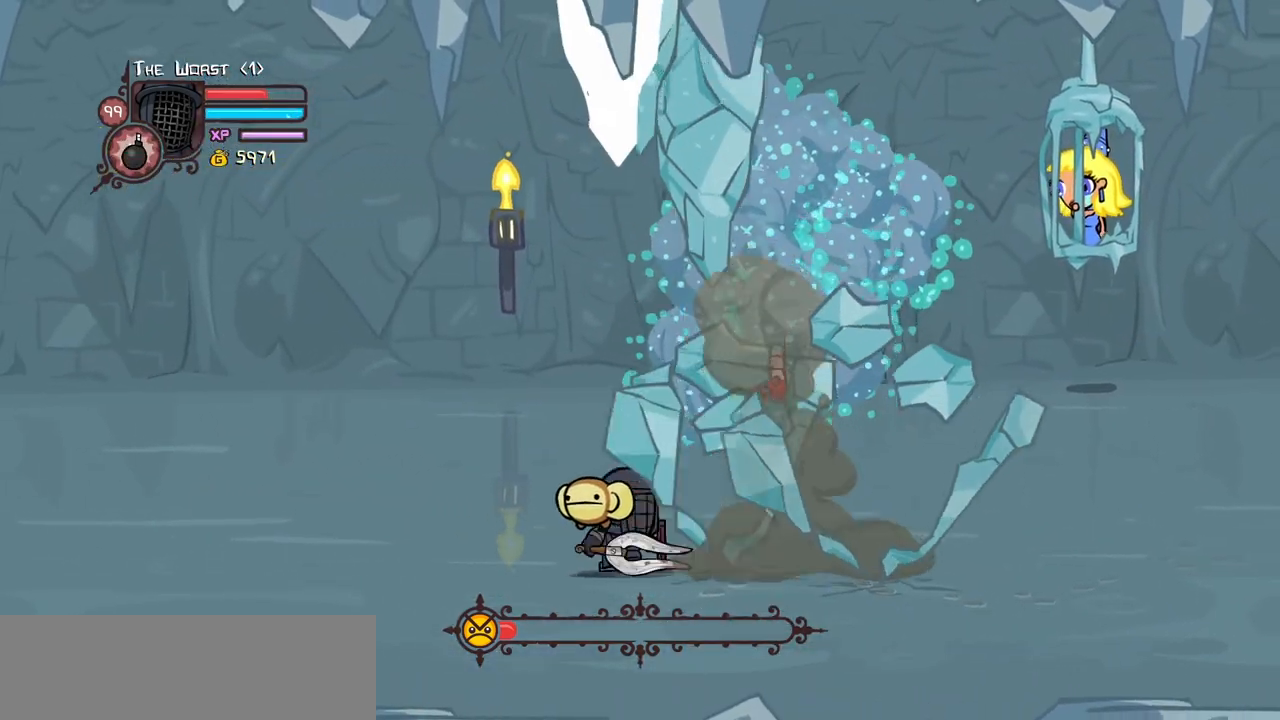
{"keys": ["down", "right"], "events": [[284, "up", "up"], [334, "down", "down"]]}
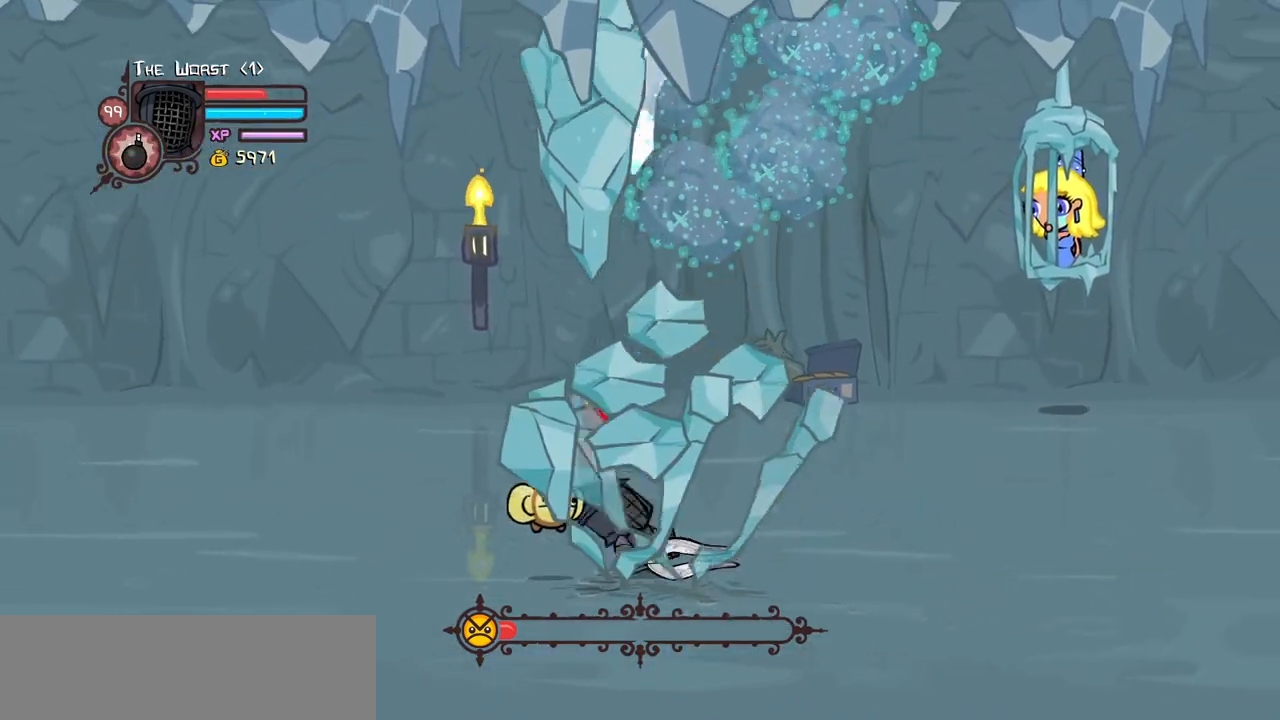
{"keys": ["down", "right"], "events": []}
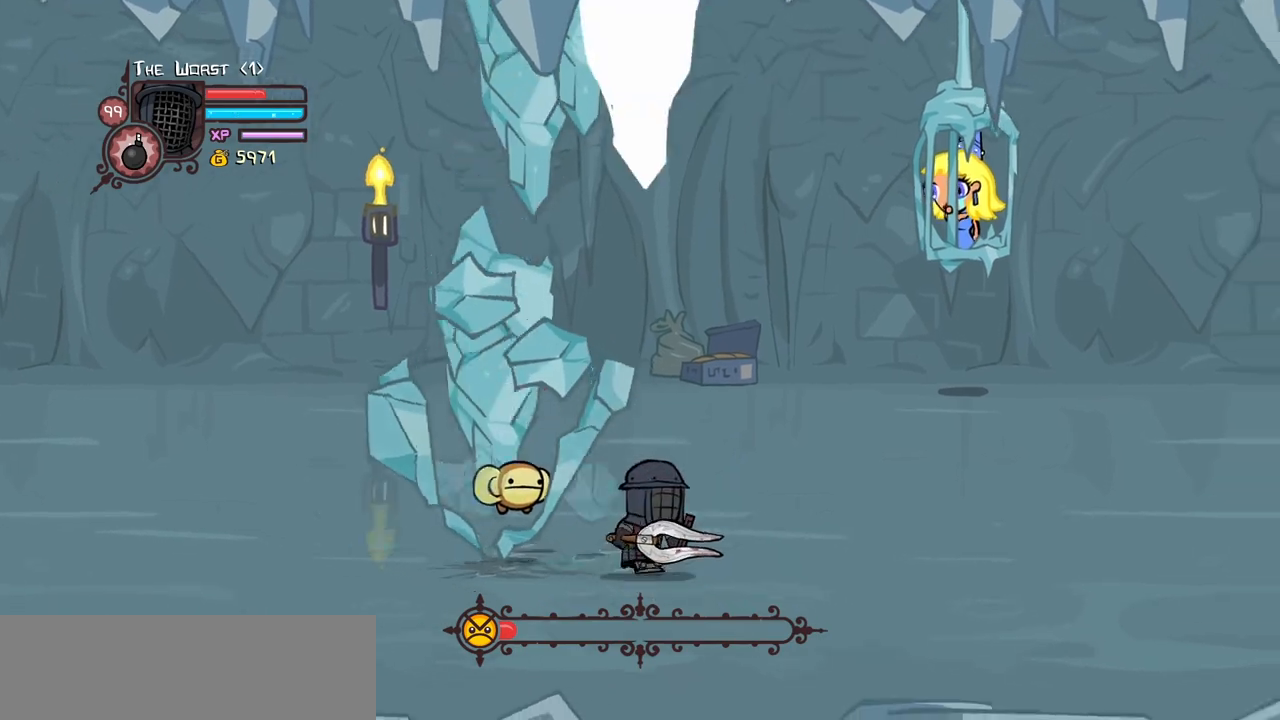
{"keys": ["left", "right"], "events": [[34, "down", "up"], [267, "left", "down"]]}